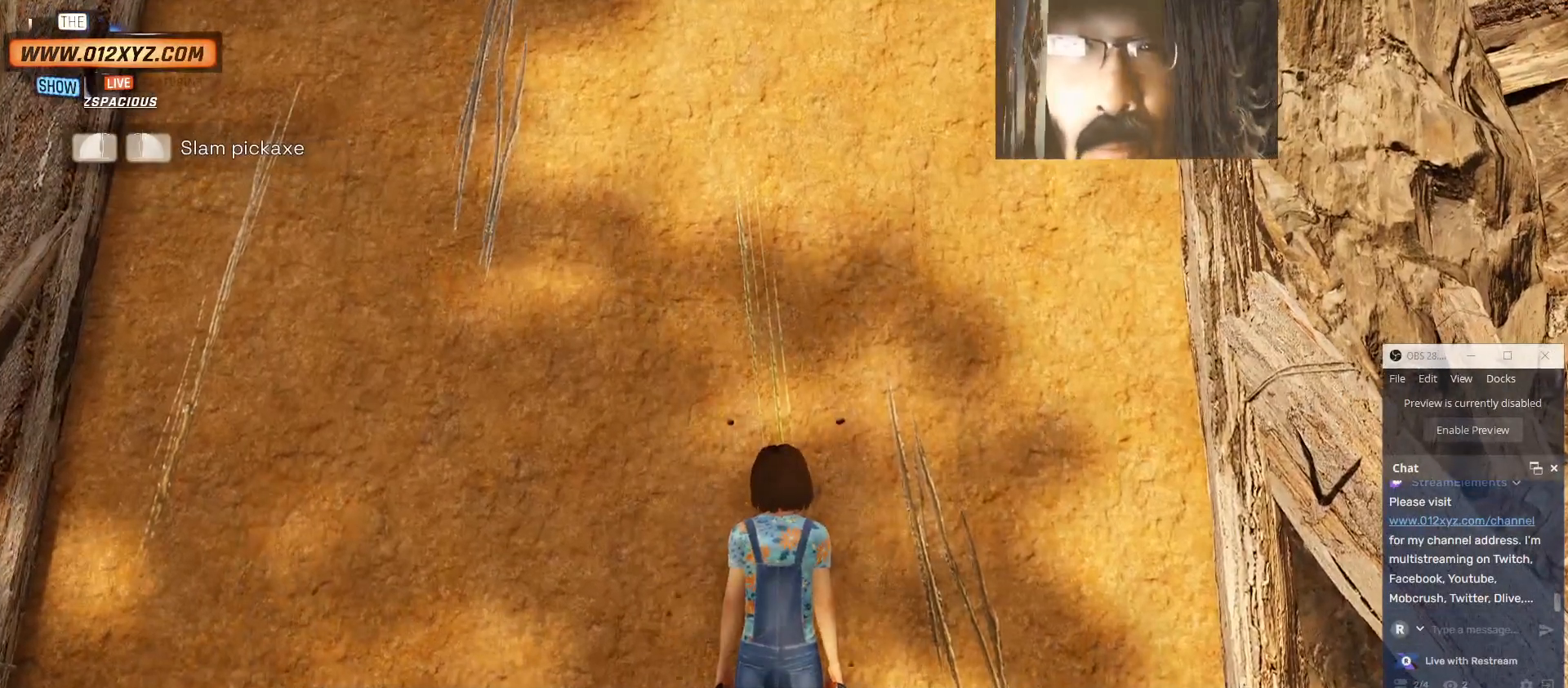
Gameplay with keyboard and mouse; each line is a JSON object with the keys and mouse buttons held at the frame after it. "events" lists presses ("down") and releases ("up") of "1", "2", "3", "4", "5", "a", "alt", "b", "c", "ctrl", "d", "e", "f", "g", "q", "r", "s", "shift", "space", "t", "tab", "v", "w", "x", "z", "mouse_left", "mouse_wheel" and "mouse_right" between this image and that frame as [ms after this image, input, new state], when the widget could be followed in between. "mouse_left", "mouse_wheel", "mouse_right" = the "left", "wheel", "right" buttons of the "mouse" list. No other keys are recorded. "wheel" means that the mouse wheel is clicked or scrolled. Not read: mouse_move.
{"keys": ["w"], "mouse": [], "events": [[167, "a", "down"], [433, "a", "up"]]}
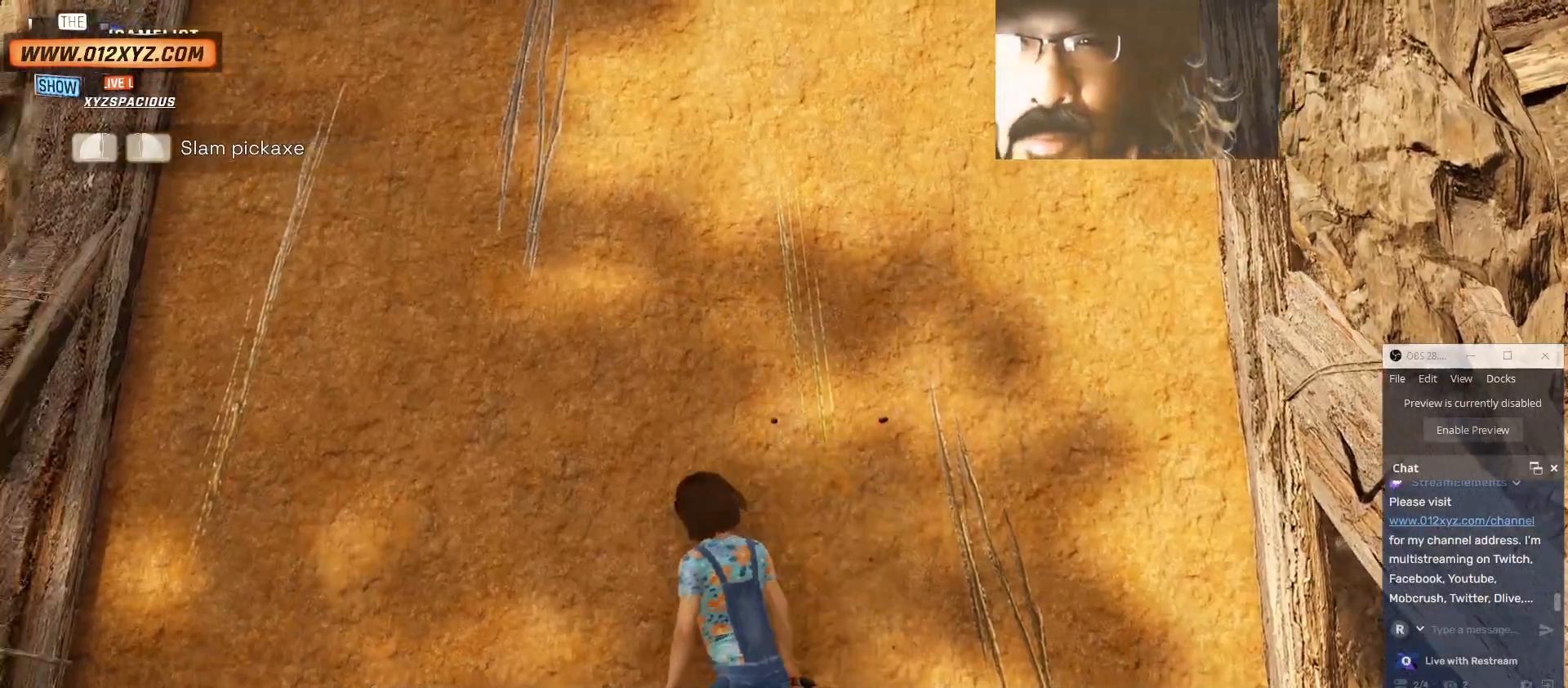
{"keys": ["w"], "mouse": ["left", "right"], "events": [[100, "mouse_left", "down"], [100, "mouse_right", "down"]]}
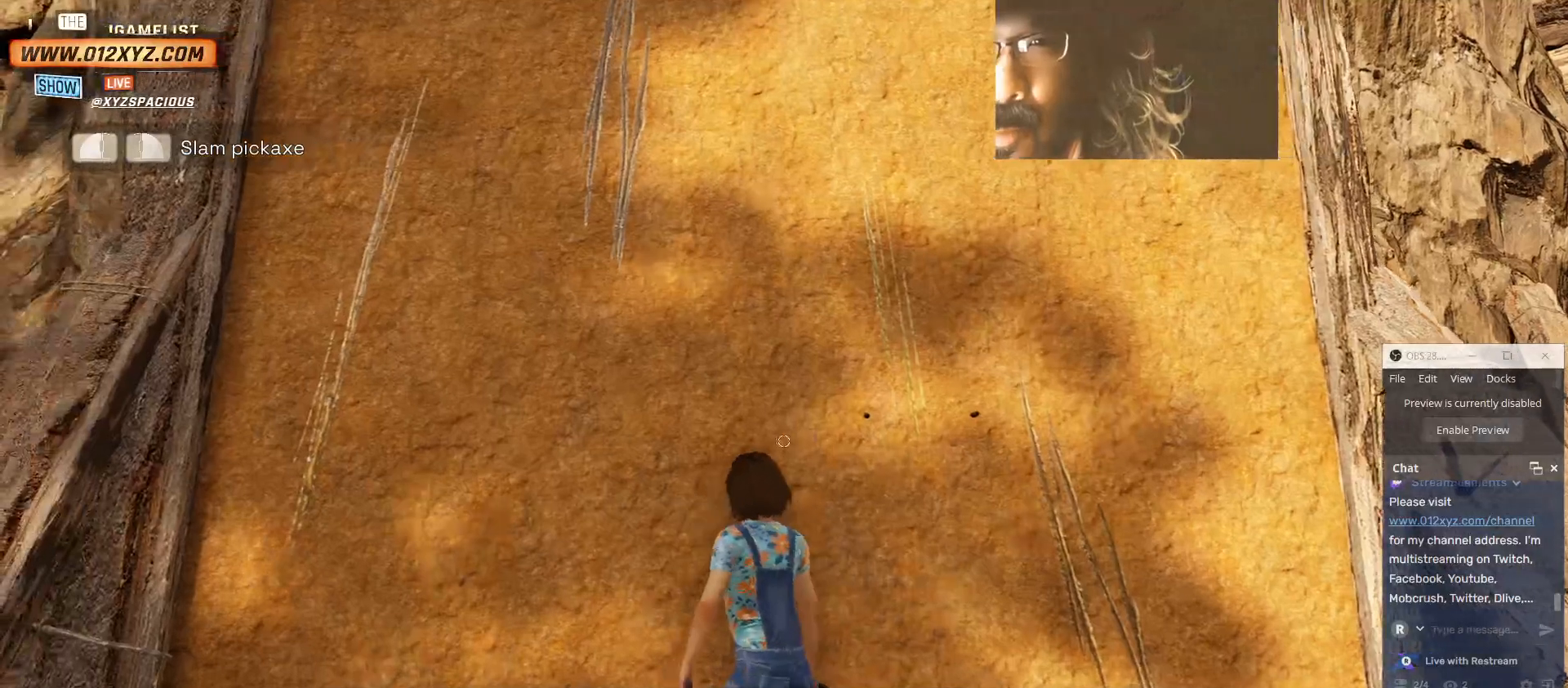
{"keys": ["w"], "mouse": [], "events": [[333, "mouse_left", "up"], [333, "mouse_right", "up"]]}
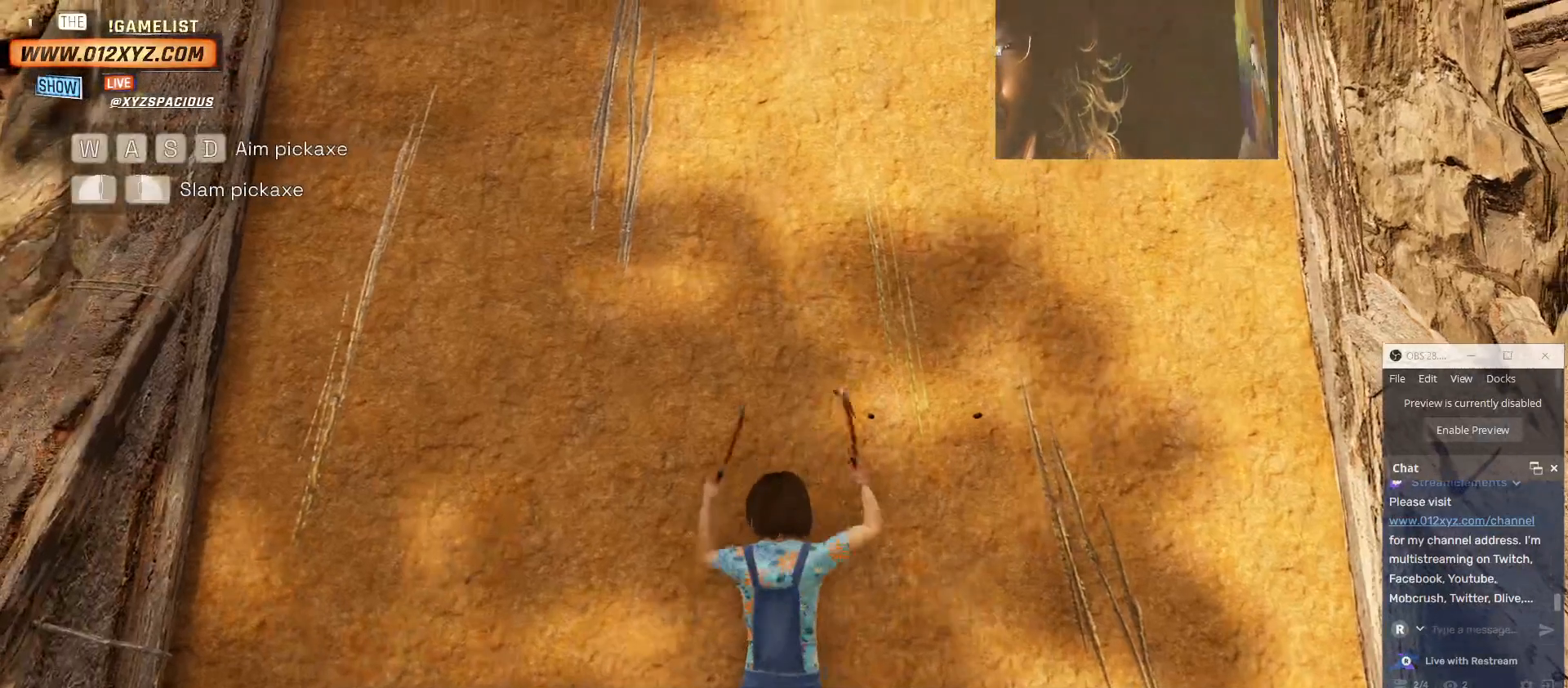
{"keys": ["w"], "mouse": [], "events": []}
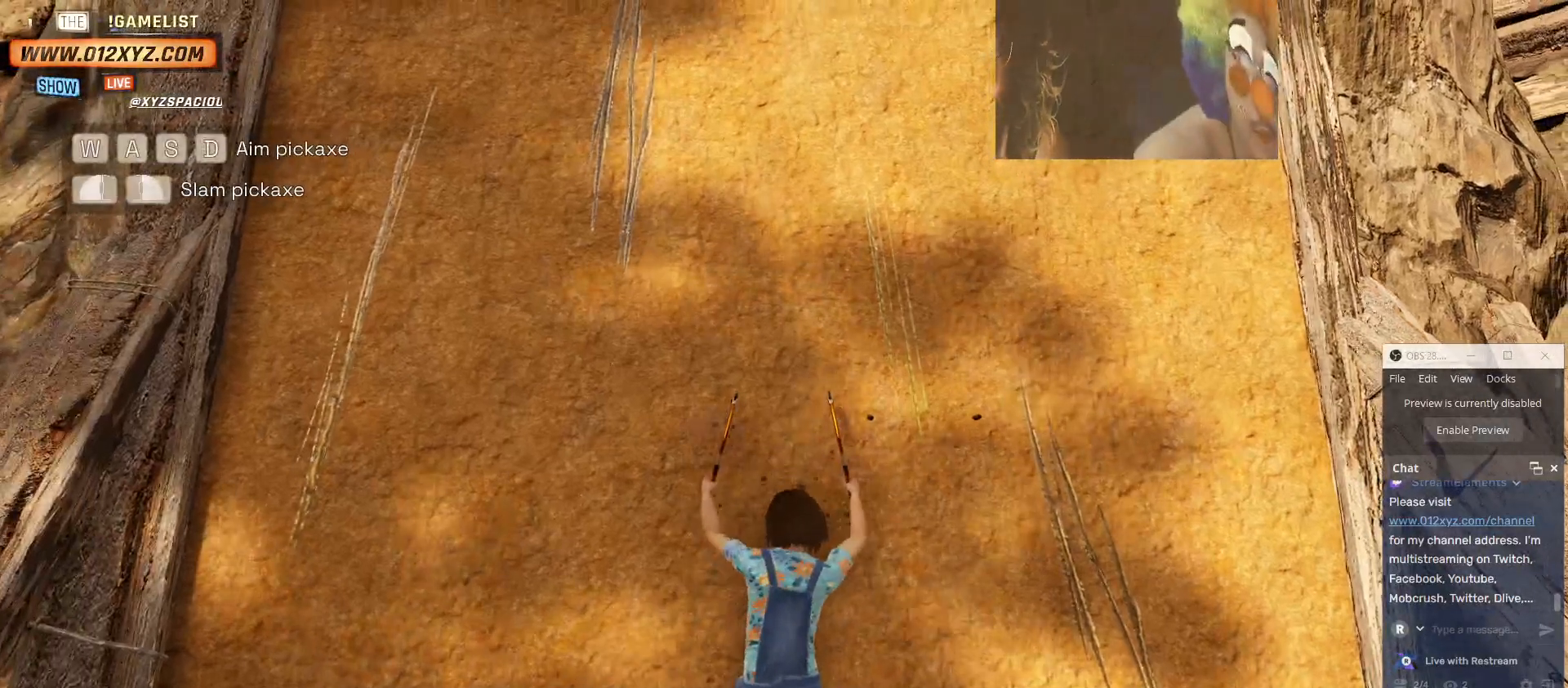
{"keys": ["w"], "mouse": ["left", "right"], "events": [[467, "mouse_left", "down"], [500, "mouse_right", "down"]]}
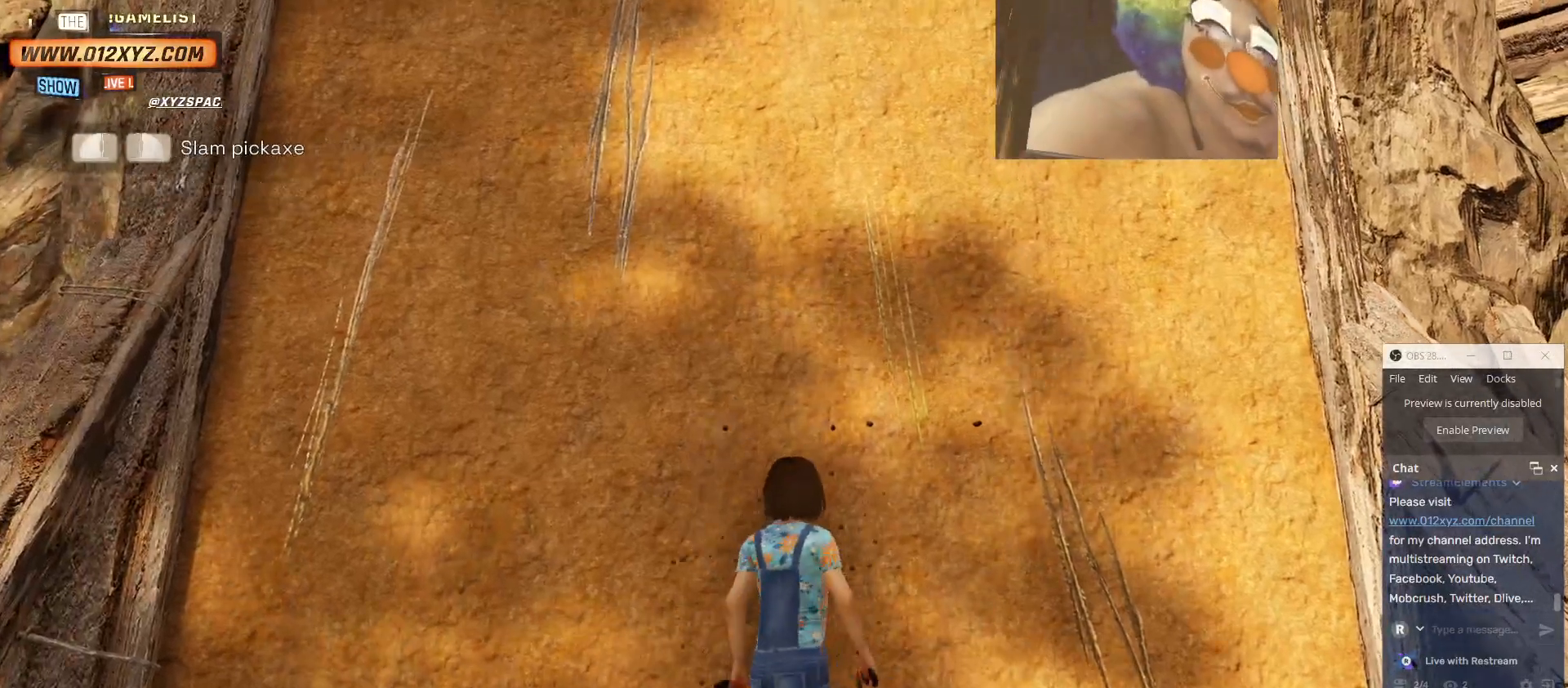
{"keys": ["w"], "mouse": ["left", "right"], "events": [[67, "w", "up"], [433, "w", "down"]]}
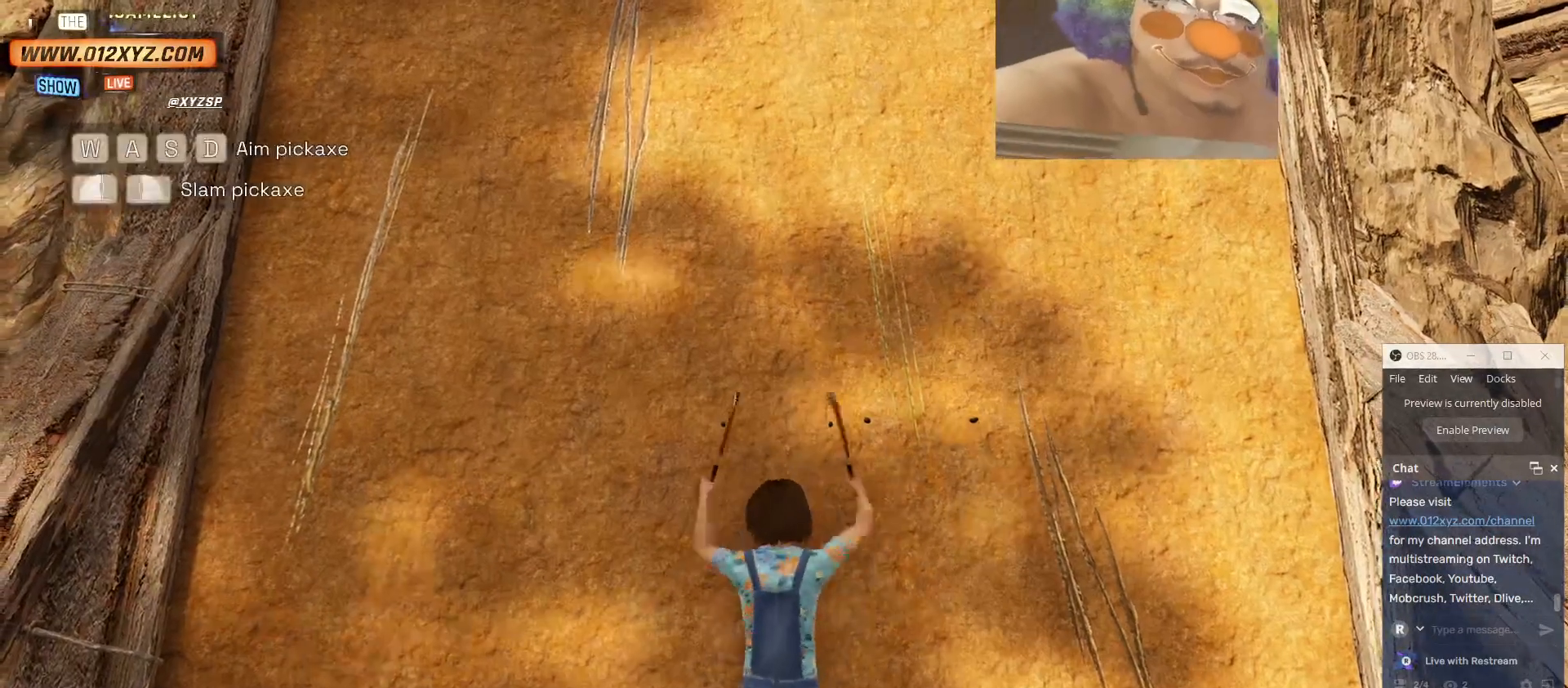
{"keys": ["w"], "mouse": ["left", "right"], "events": []}
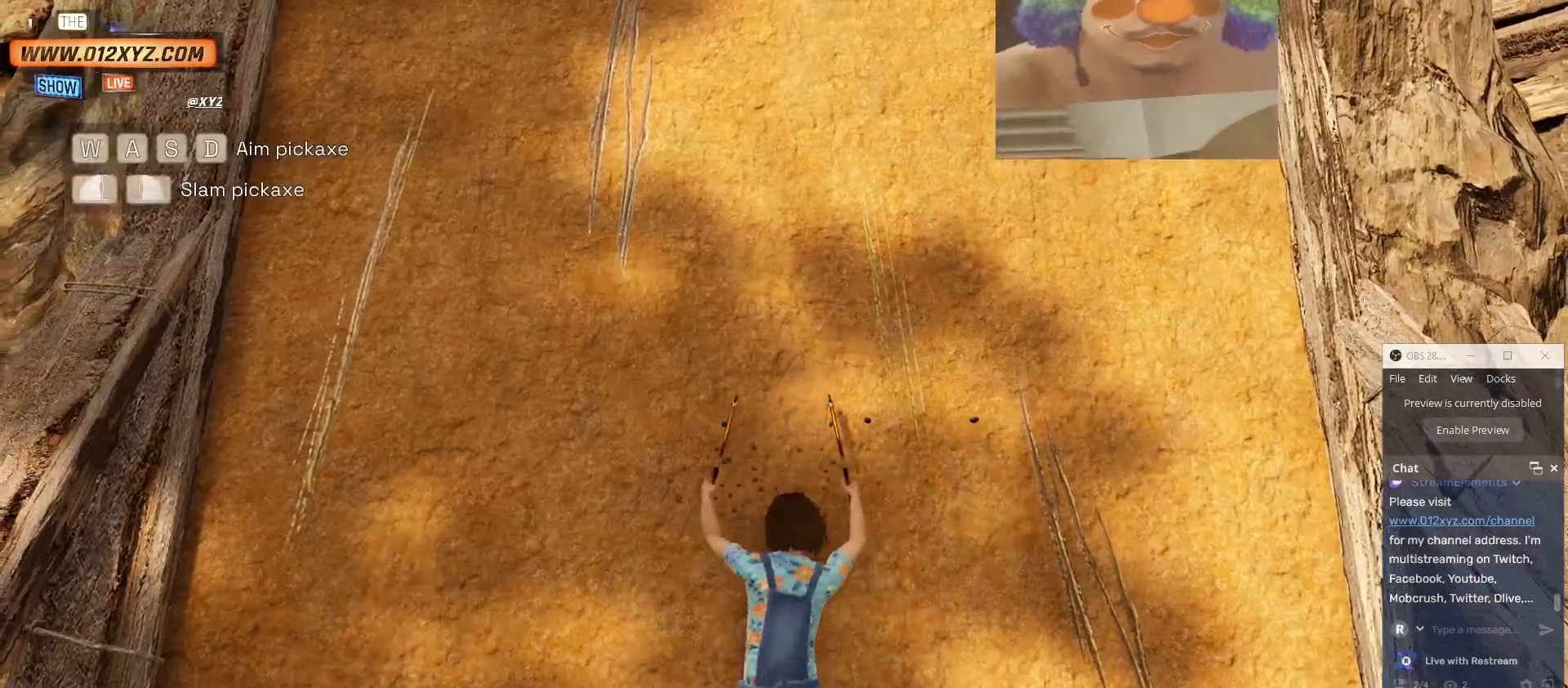
{"keys": ["w"], "mouse": ["left", "right"], "events": []}
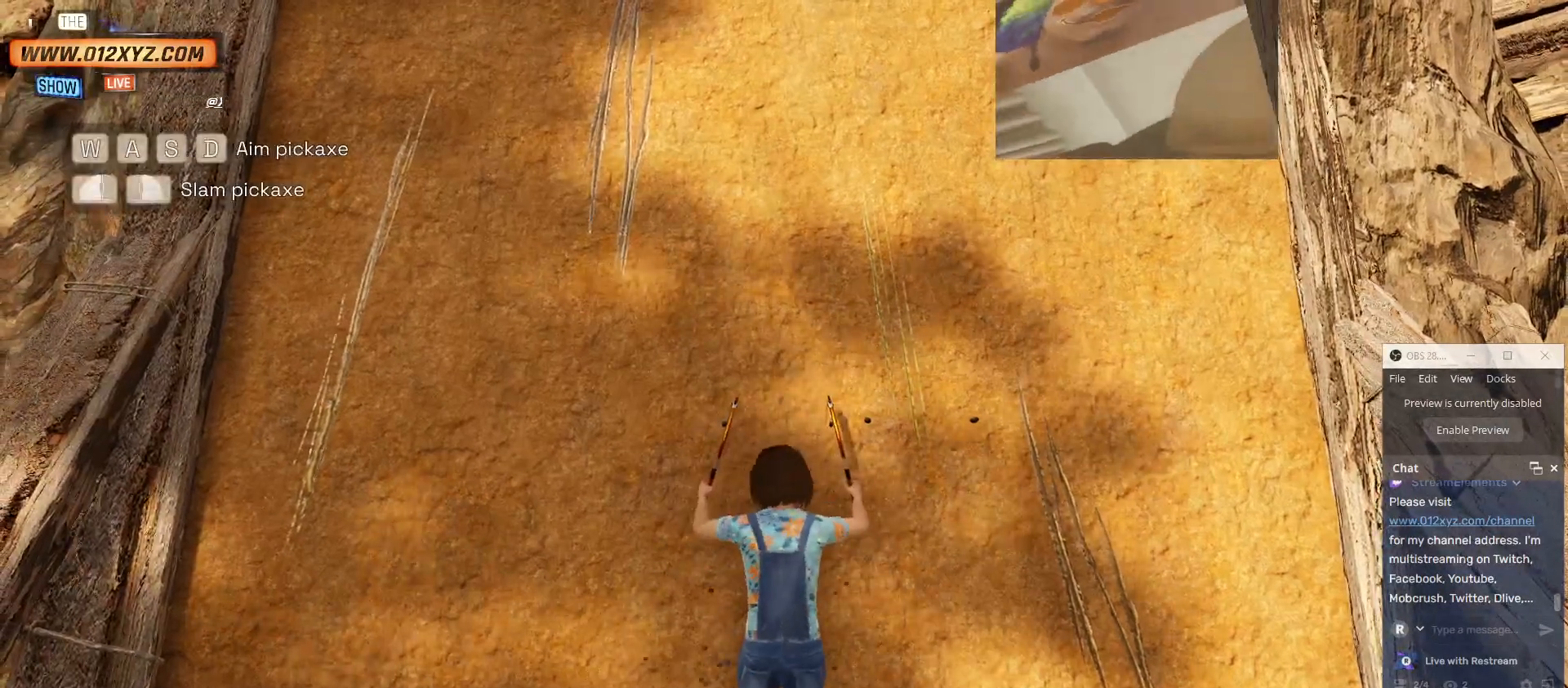
{"keys": [], "mouse": ["left", "right"], "events": [[467, "w", "up"]]}
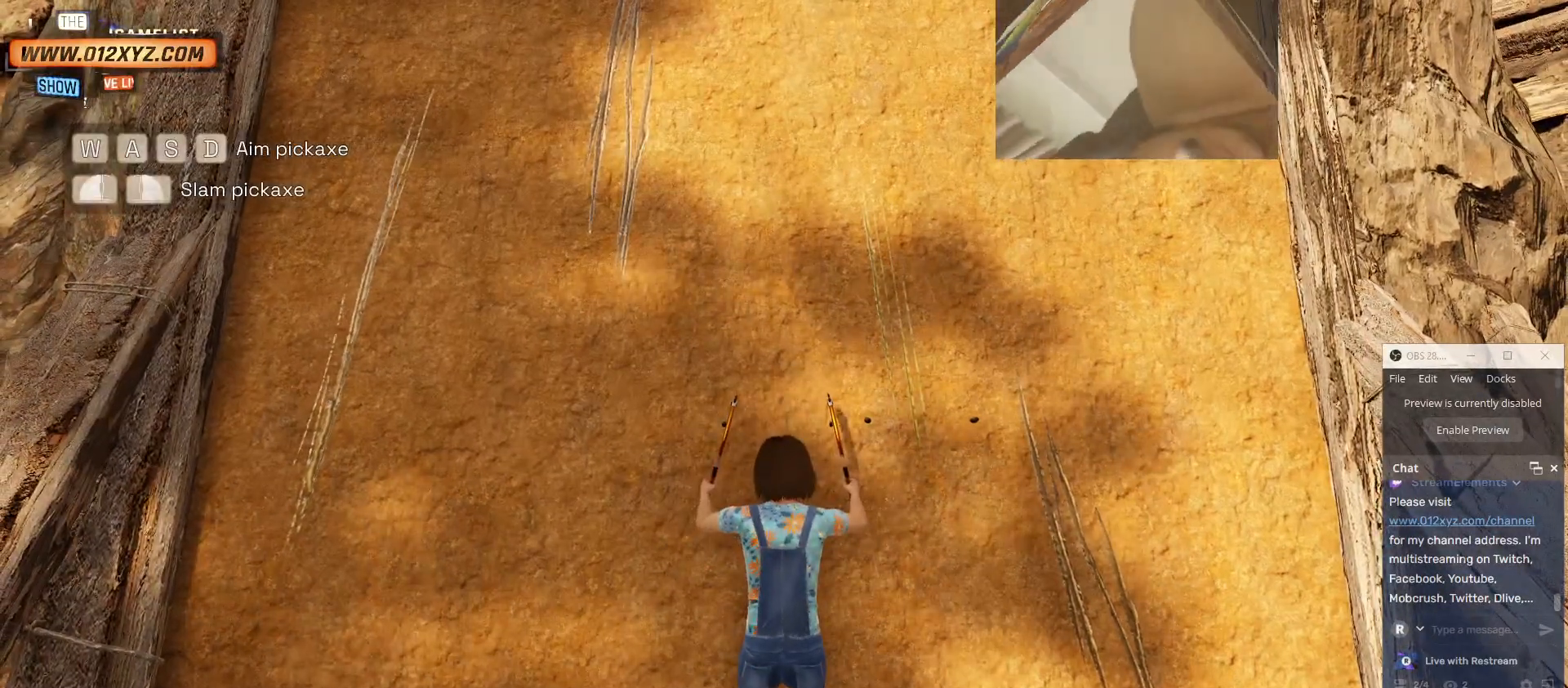
{"keys": ["w"], "mouse": ["left", "right"], "events": [[100, "w", "down"], [300, "w", "up"], [433, "w", "down"]]}
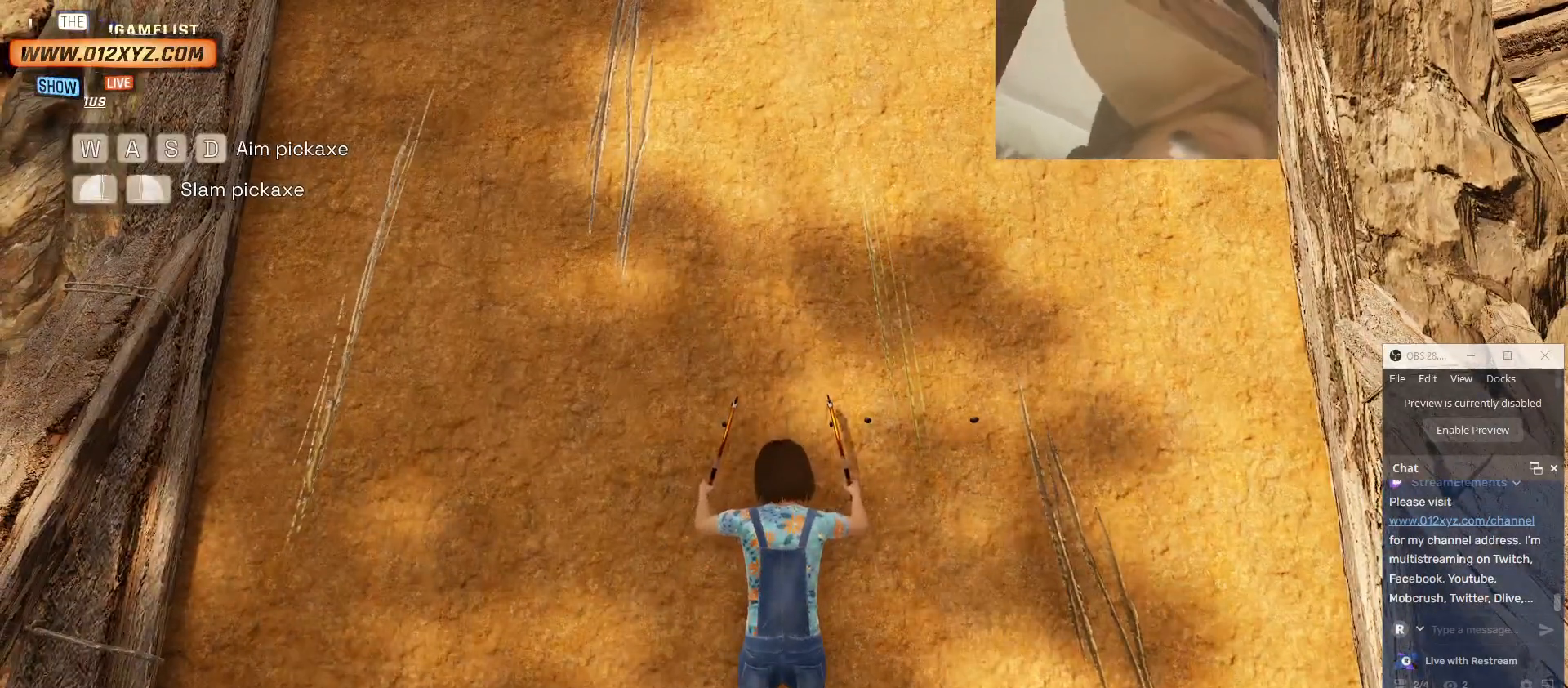
{"keys": ["d", "w"], "mouse": ["left", "right"], "events": [[133, "d", "down"], [167, "w", "up"], [500, "w", "down"]]}
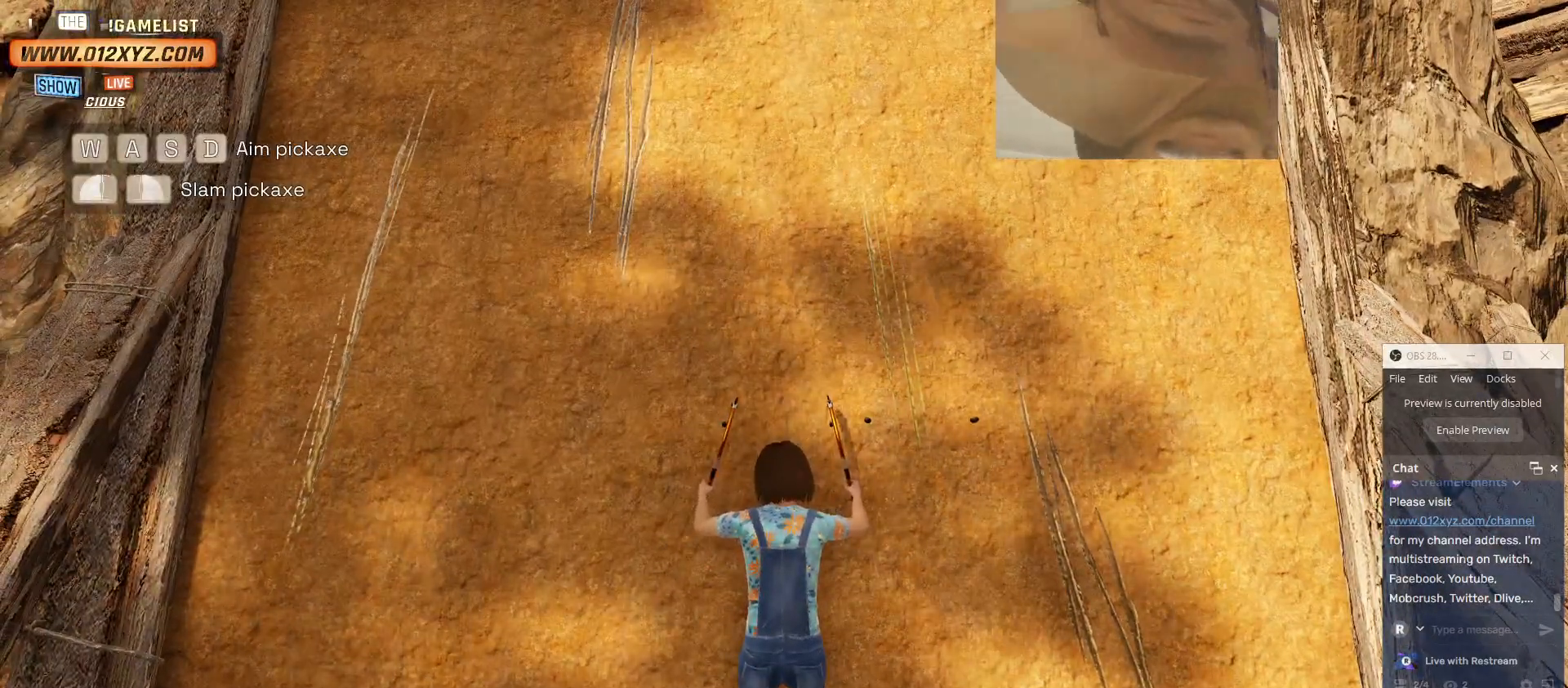
{"keys": ["a"], "mouse": ["left", "right"], "events": [[33, "d", "up"], [333, "a", "down"], [467, "w", "up"]]}
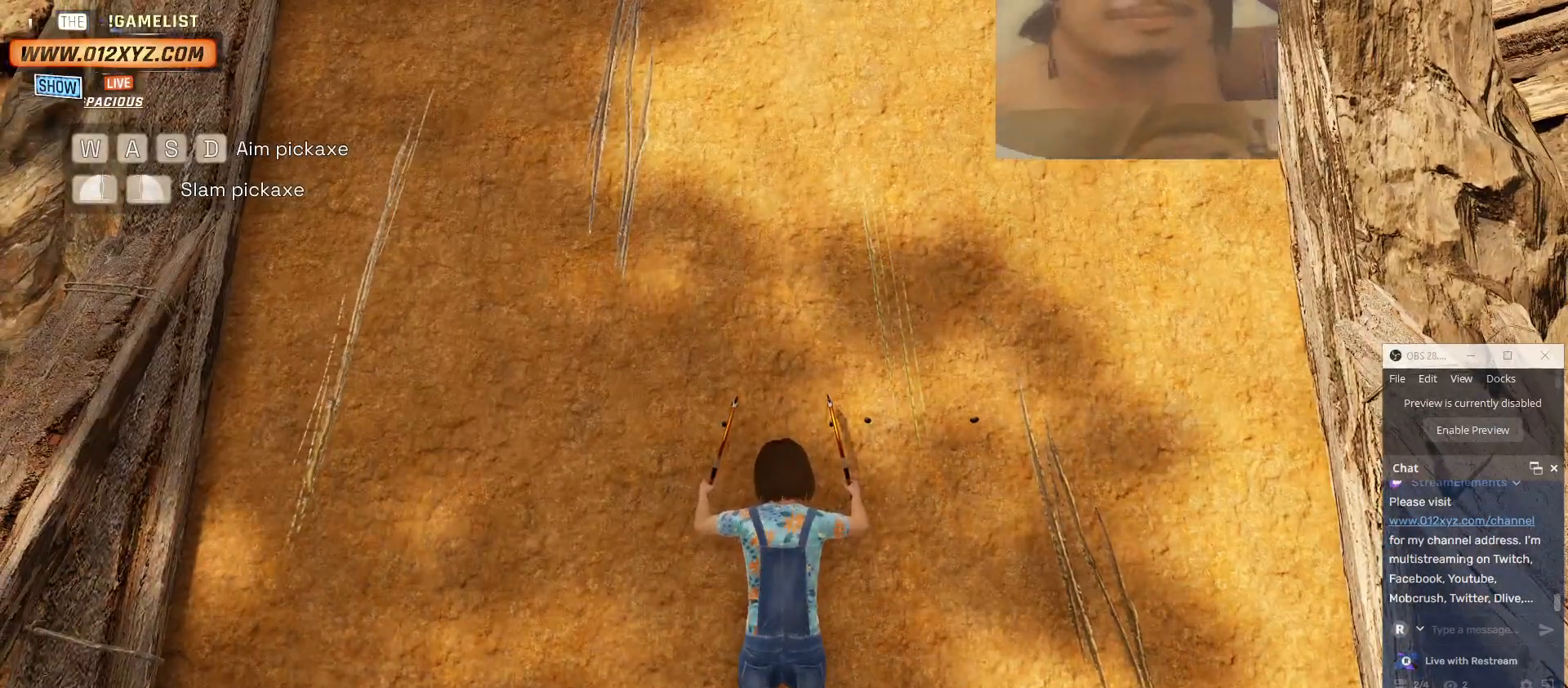
{"keys": ["a"], "mouse": ["left", "right"], "events": []}
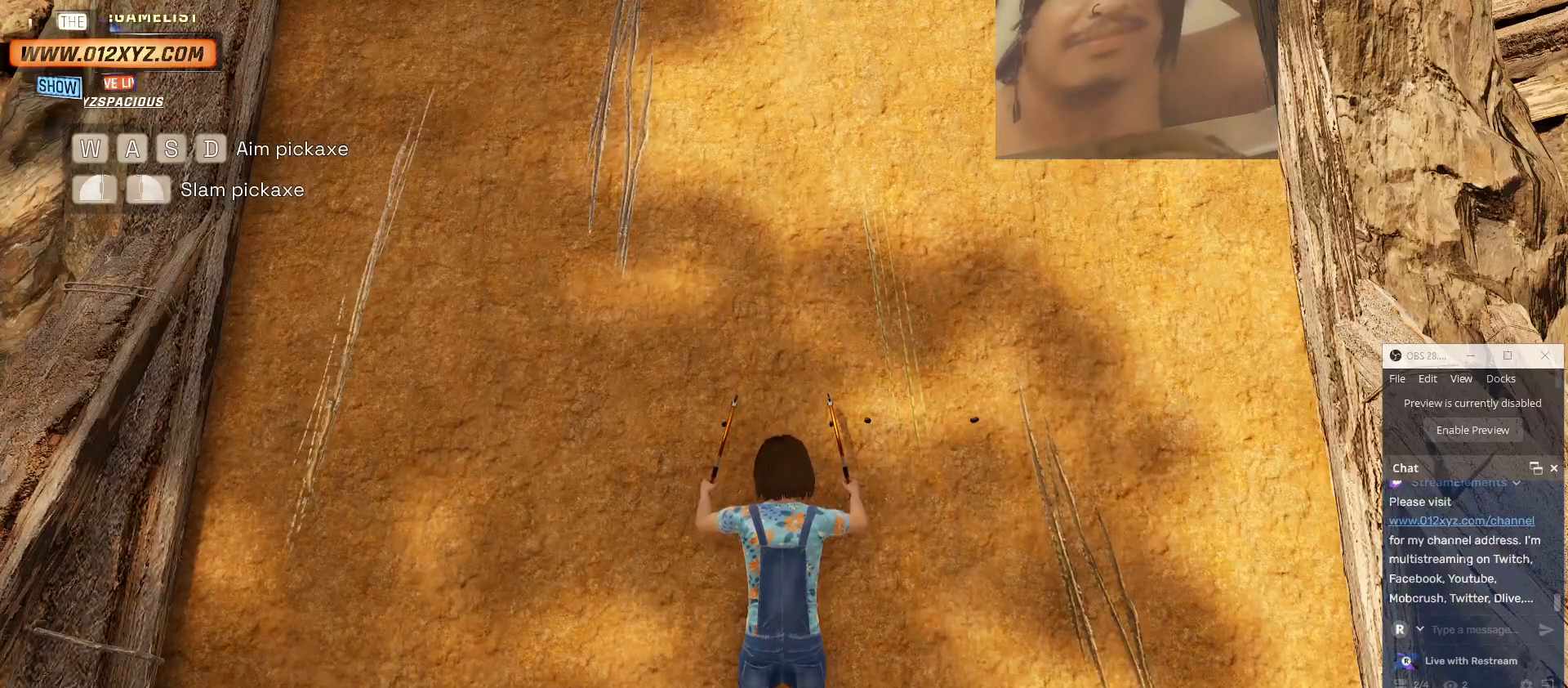
{"keys": [], "mouse": ["left", "right"], "events": [[133, "a", "up"]]}
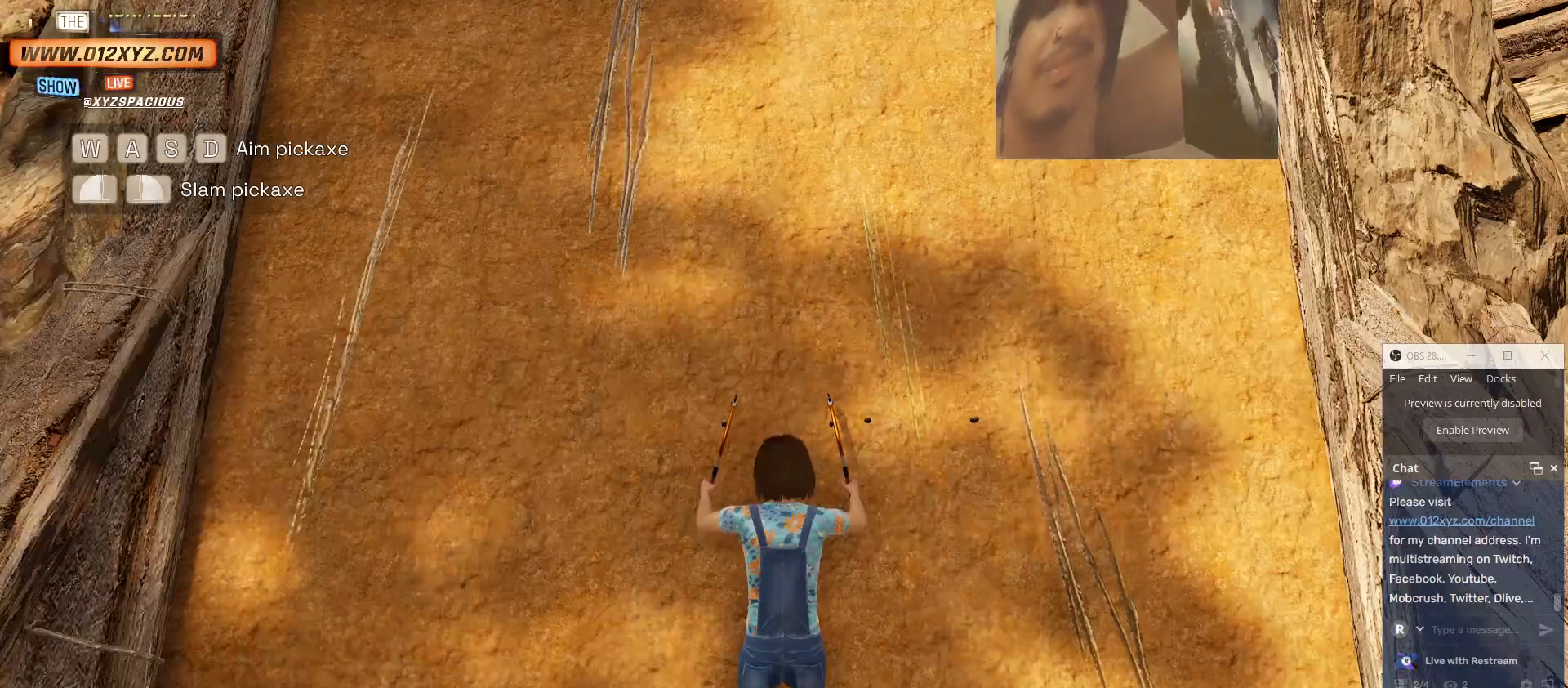
{"keys": [], "mouse": ["left", "right"], "events": []}
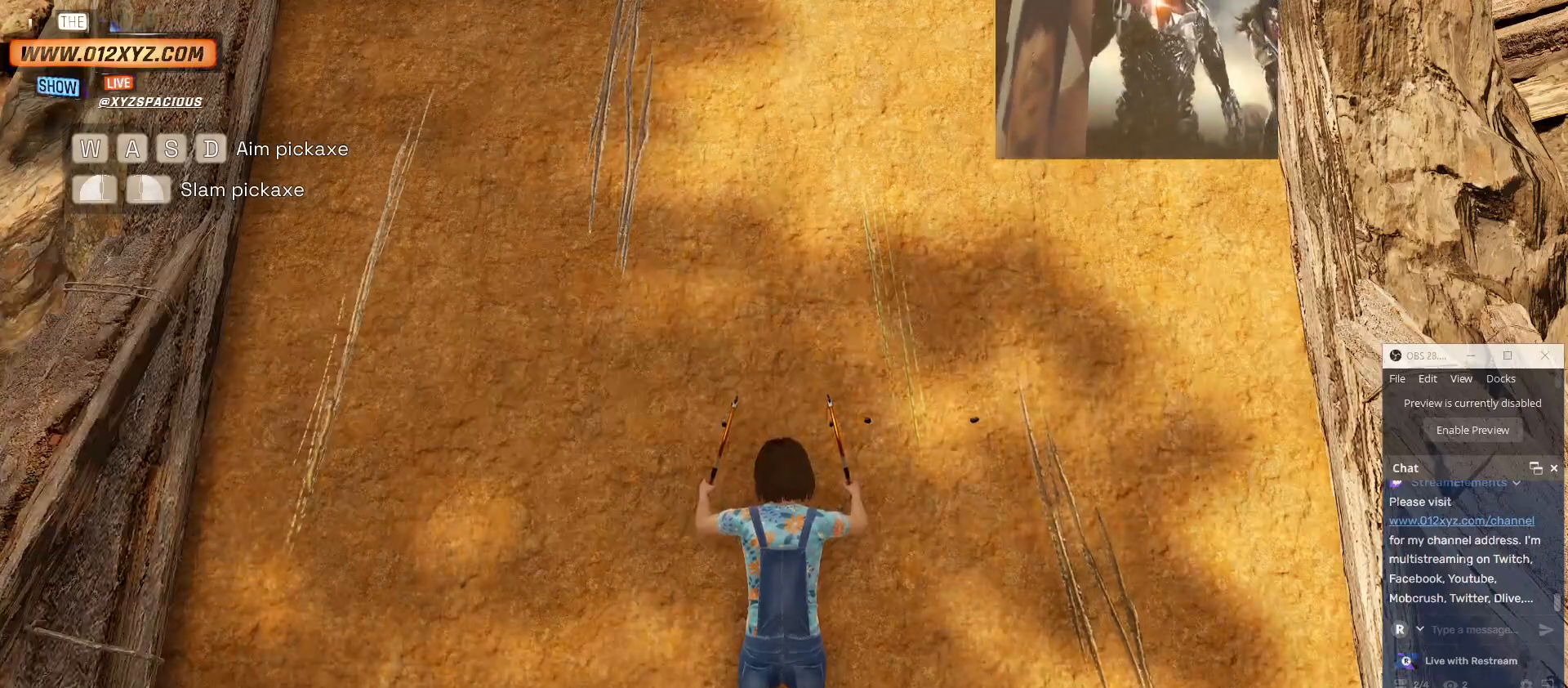
{"keys": [], "mouse": ["left", "right"], "events": [[167, "mouse_left", "up"], [333, "mouse_left", "down"]]}
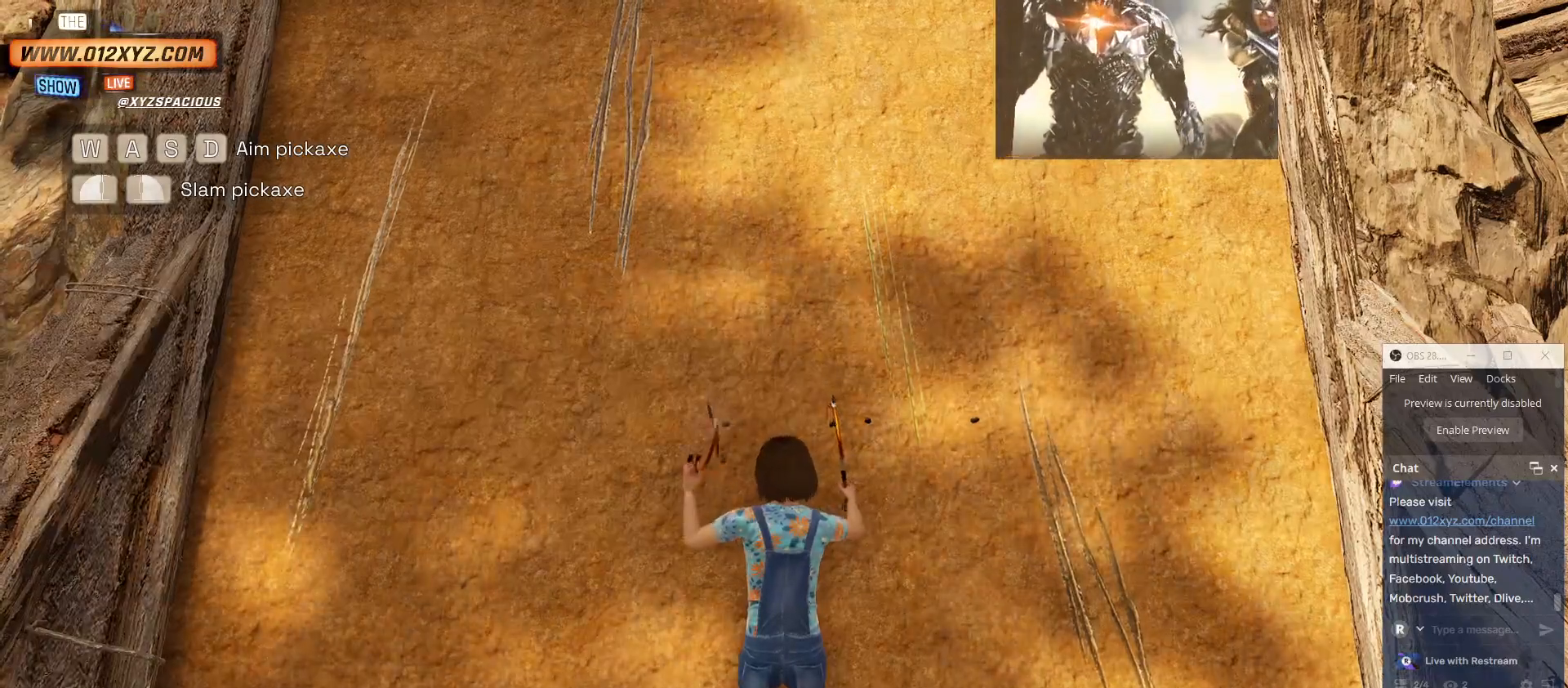
{"keys": ["w"], "mouse": ["left", "right"], "events": [[133, "mouse_left", "up"], [433, "mouse_left", "down"], [467, "w", "down"]]}
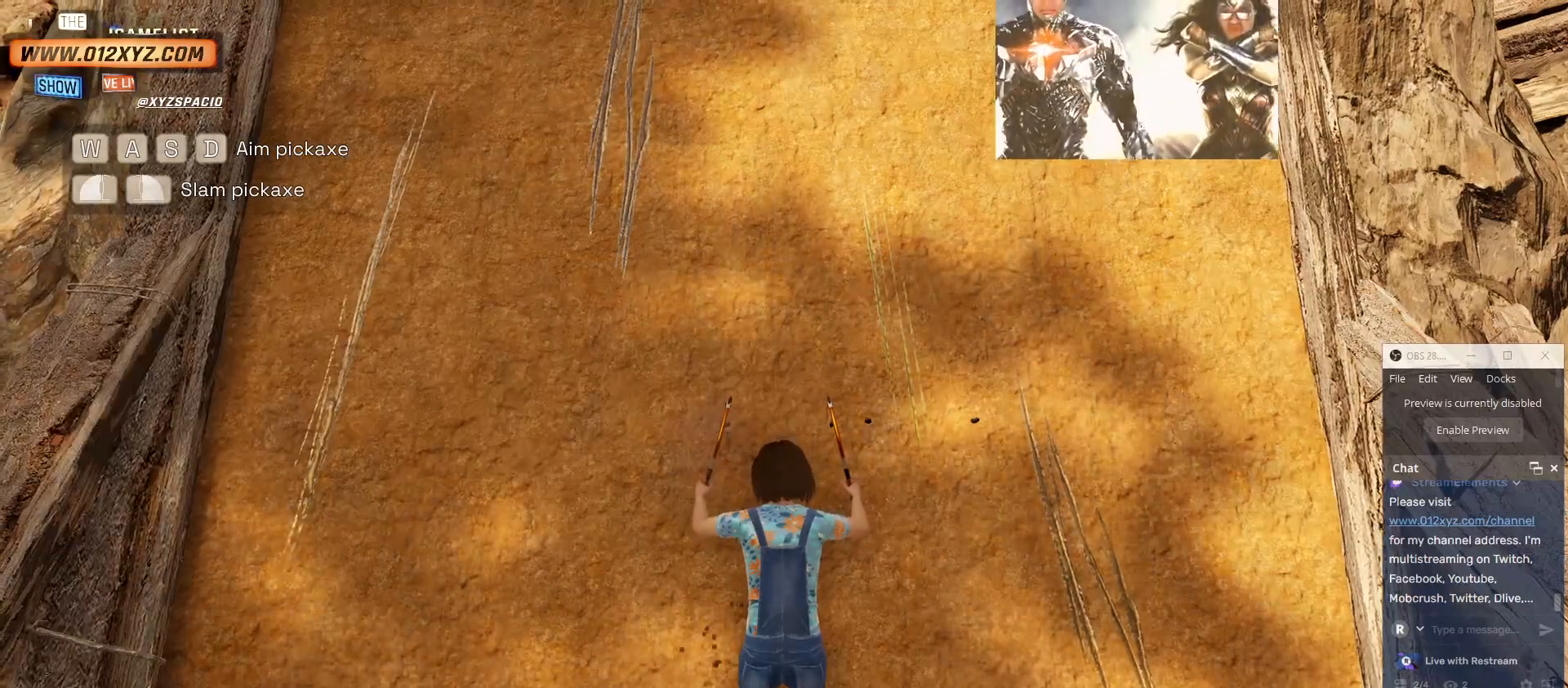
{"keys": ["w"], "mouse": ["left", "right"], "events": [[200, "mouse_left", "up"], [267, "w", "up"], [367, "mouse_left", "down"], [400, "w", "down"]]}
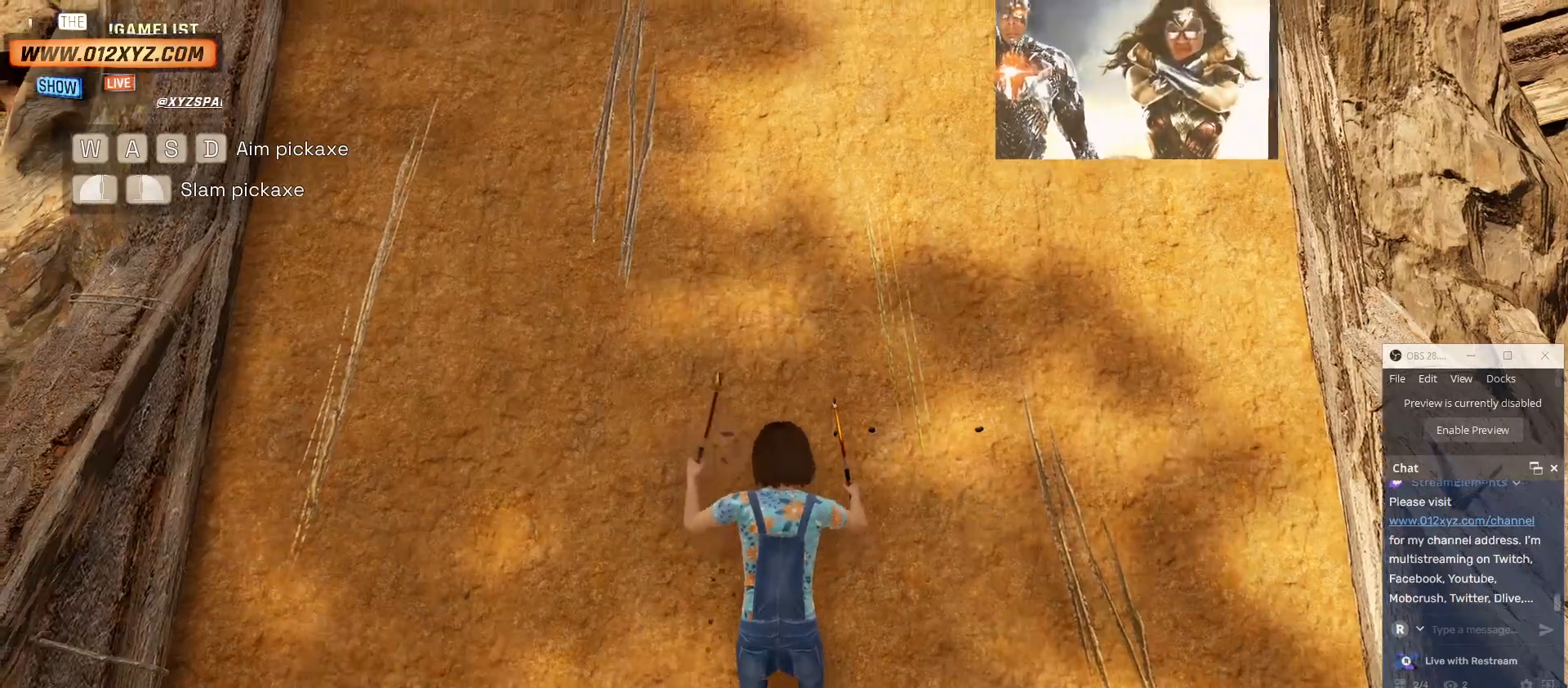
{"keys": ["w"], "mouse": ["right"], "events": [[67, "mouse_left", "up"], [233, "mouse_left", "down"], [433, "mouse_left", "up"]]}
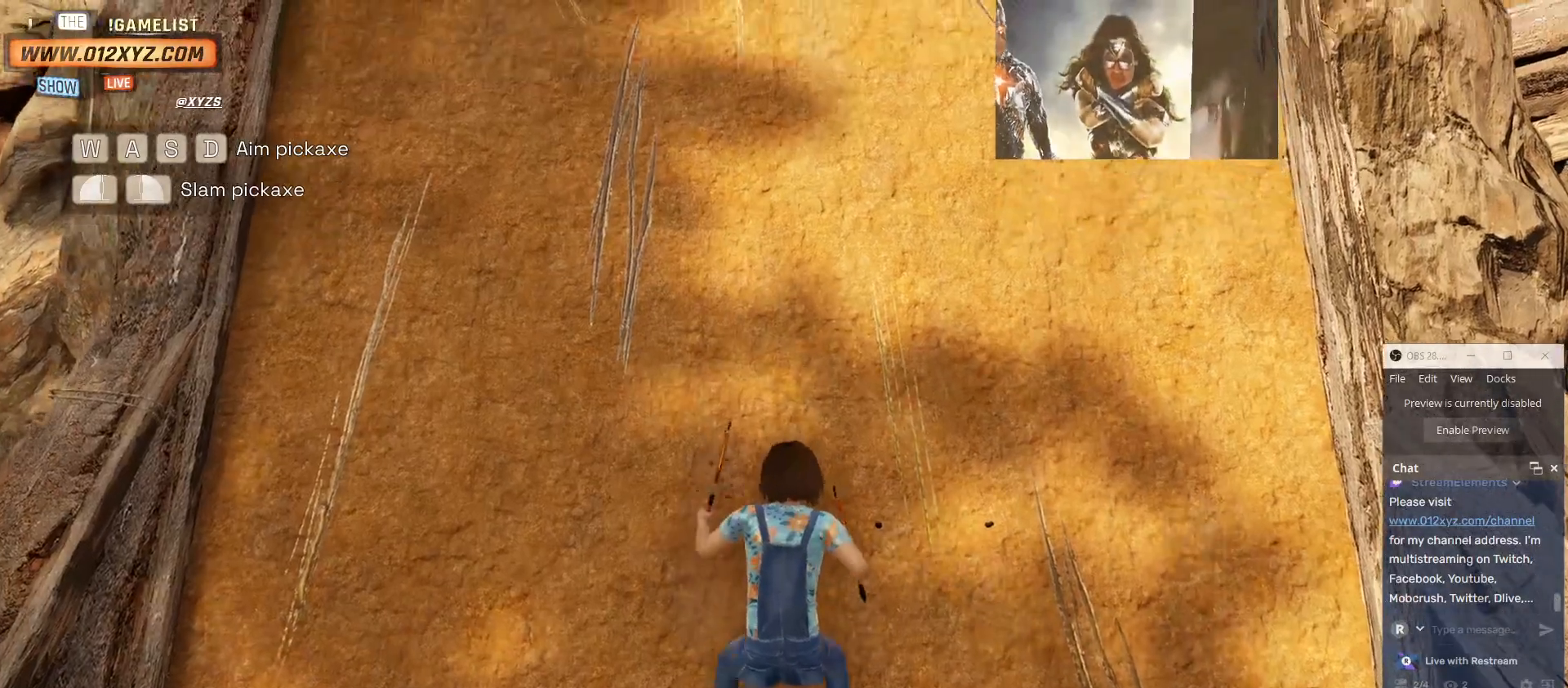
{"keys": ["w"], "mouse": ["left", "right"], "events": [[67, "mouse_left", "down"], [267, "mouse_left", "up"], [367, "mouse_left", "down"]]}
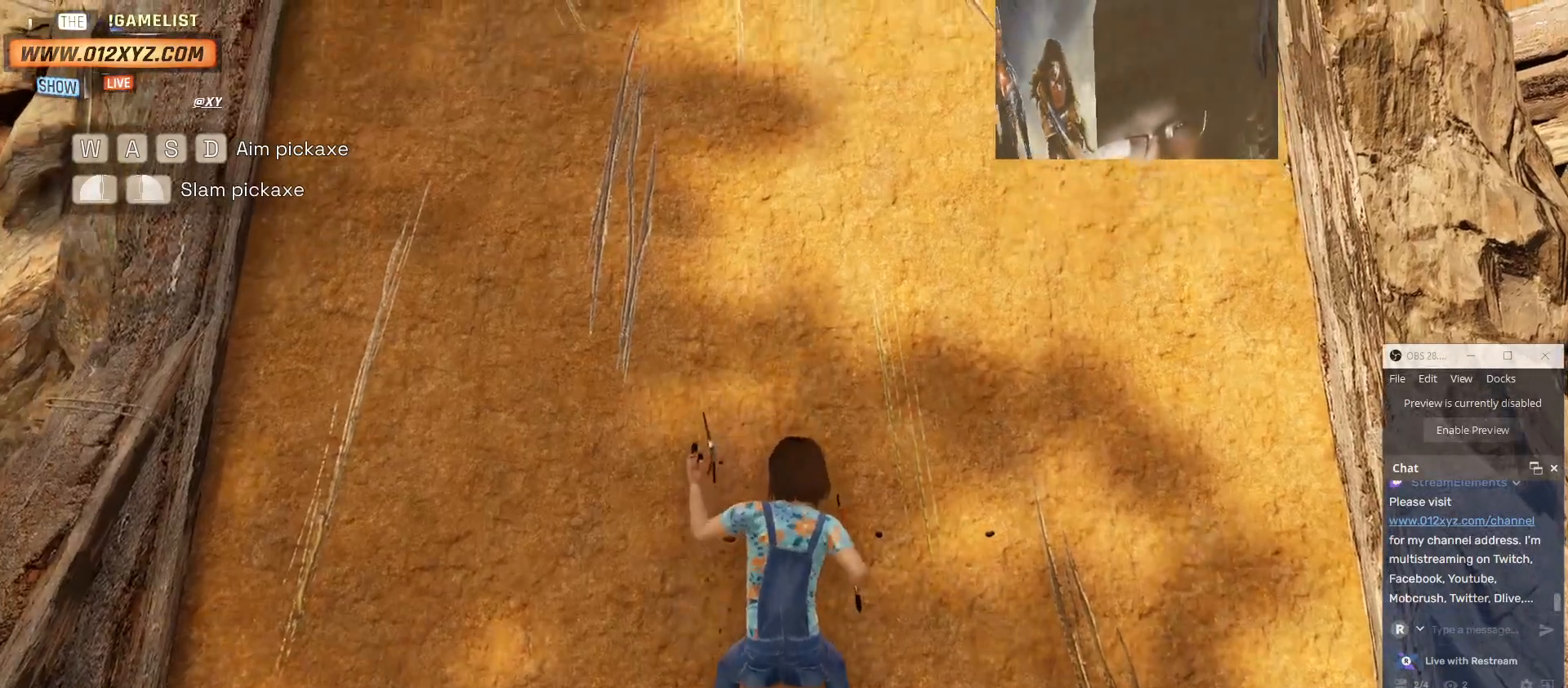
{"keys": ["w"], "mouse": ["left"], "events": [[67, "mouse_right", "up"]]}
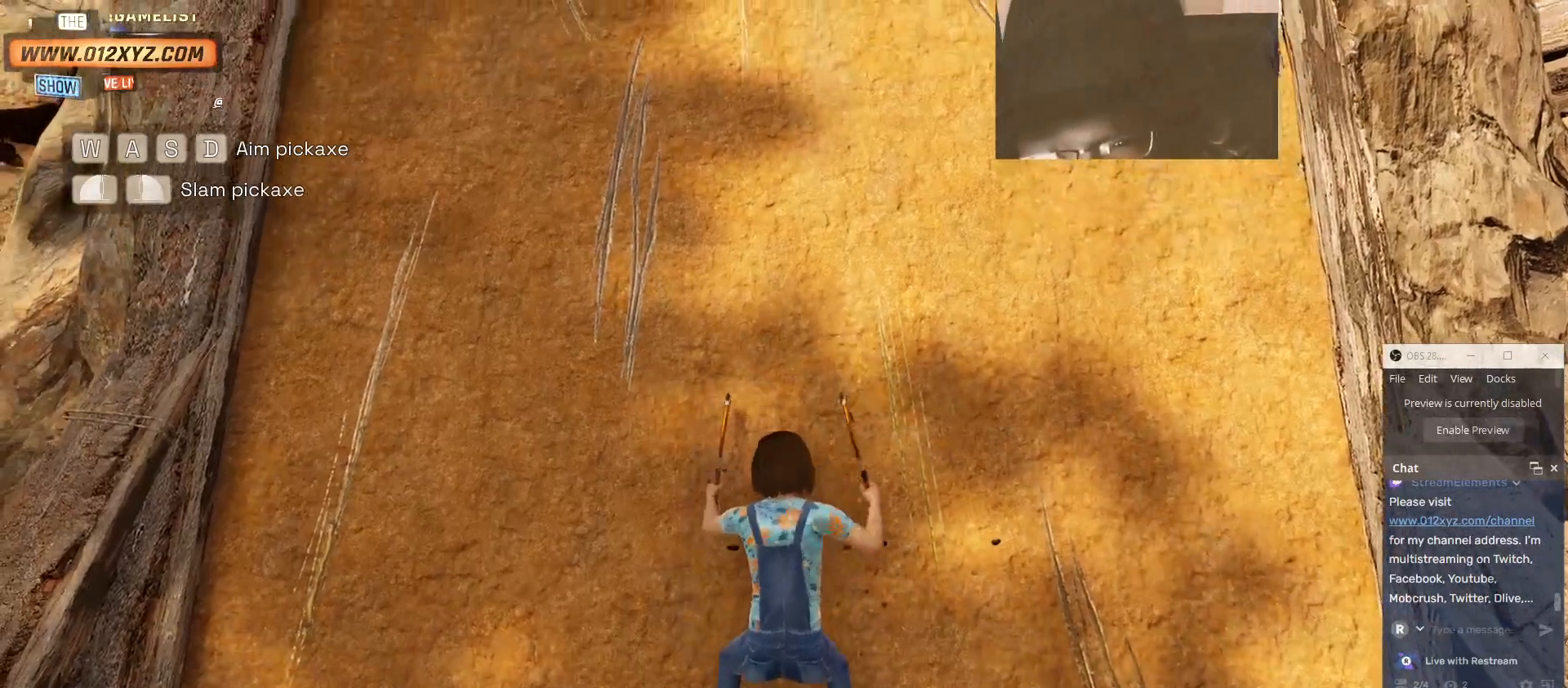
{"keys": ["w"], "mouse": ["left", "right"], "events": [[267, "mouse_right", "down"]]}
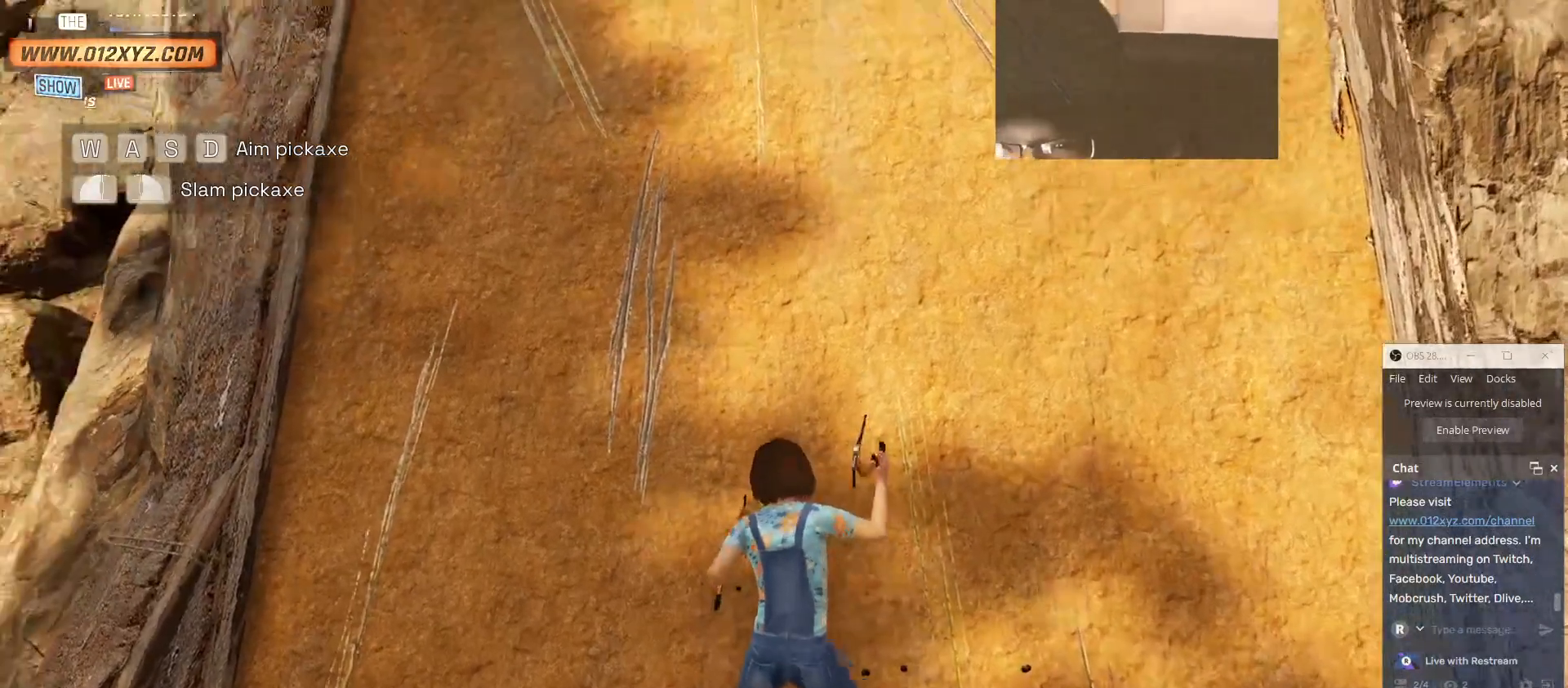
{"keys": ["w"], "mouse": ["right"], "events": [[400, "mouse_left", "up"]]}
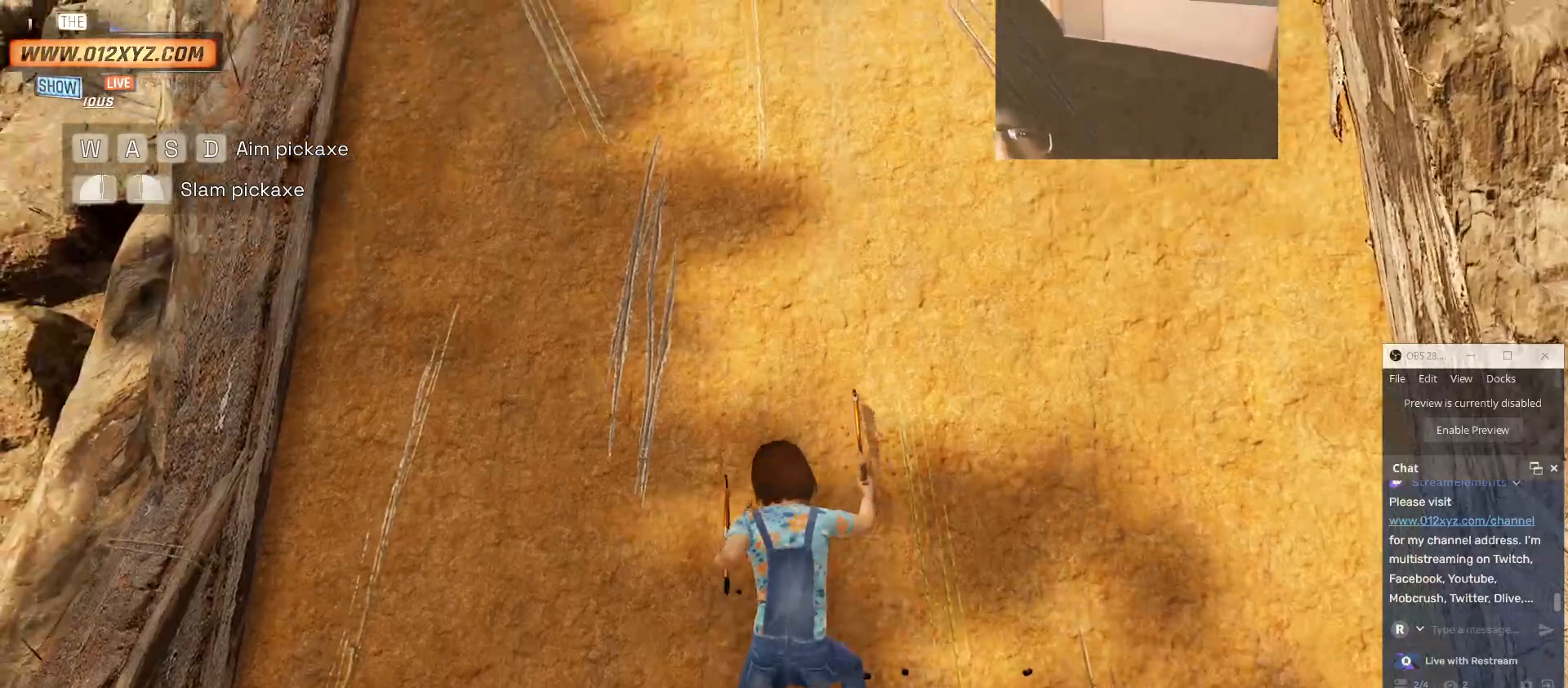
{"keys": ["w"], "mouse": ["right"], "events": [[167, "mouse_left", "down"], [433, "mouse_left", "up"]]}
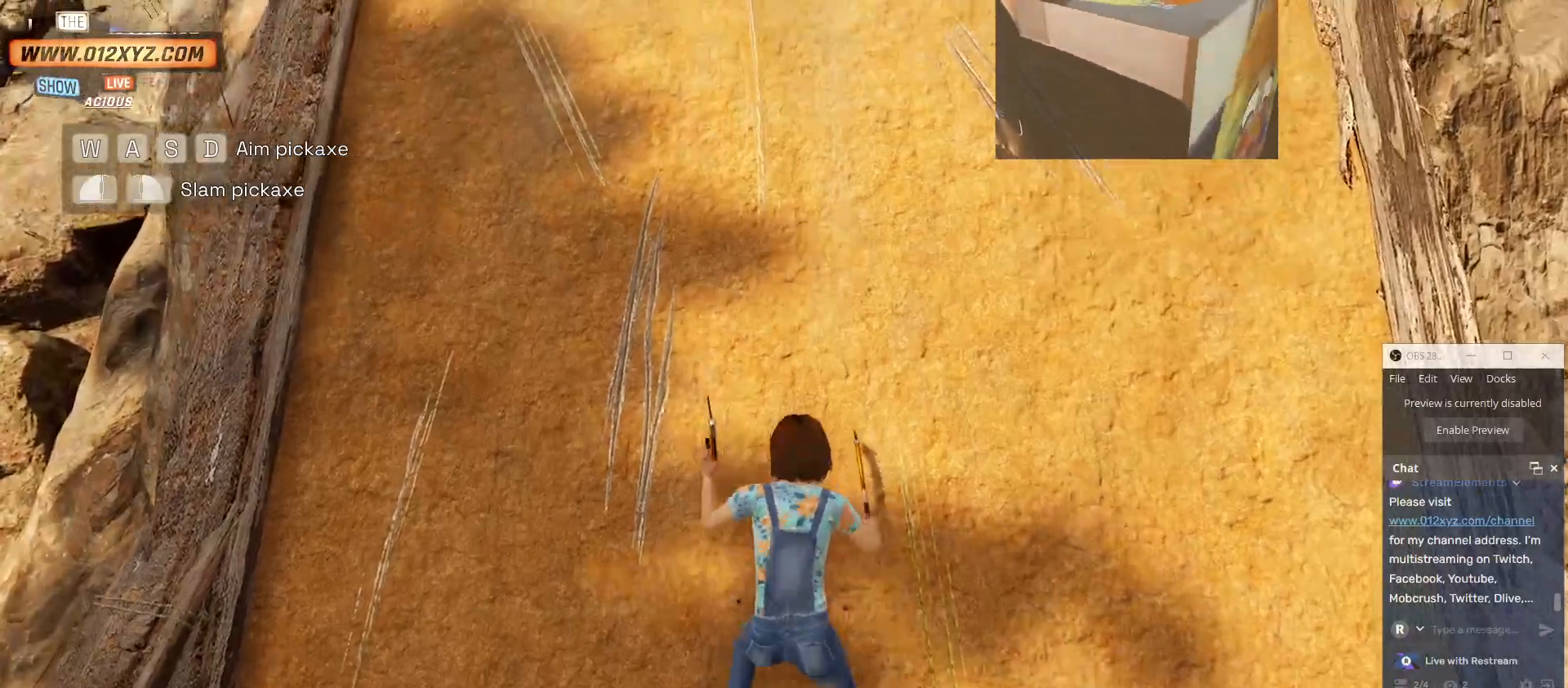
{"keys": ["w"], "mouse": ["right"], "events": [[267, "mouse_left", "down"], [433, "mouse_left", "up"]]}
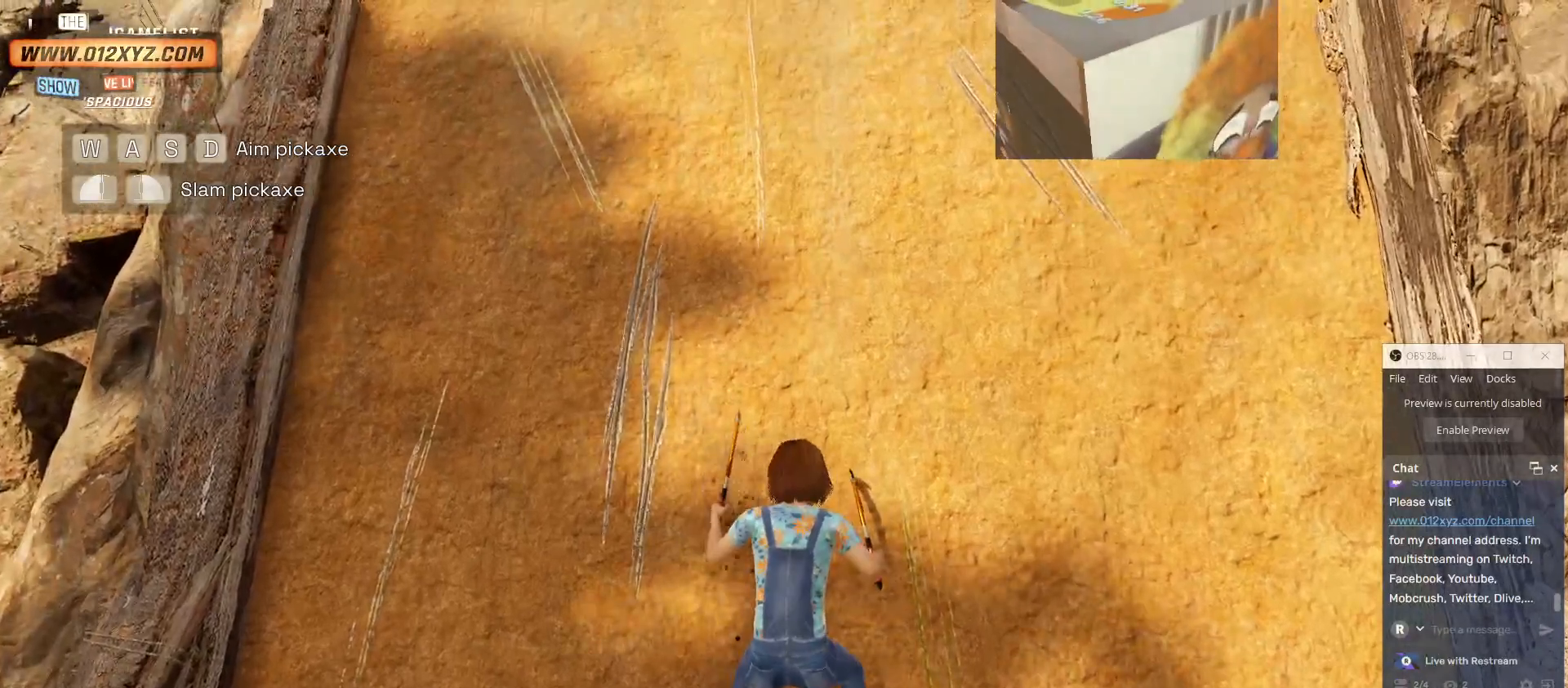
{"keys": ["w"], "mouse": ["left", "right"], "events": [[167, "mouse_left", "down"]]}
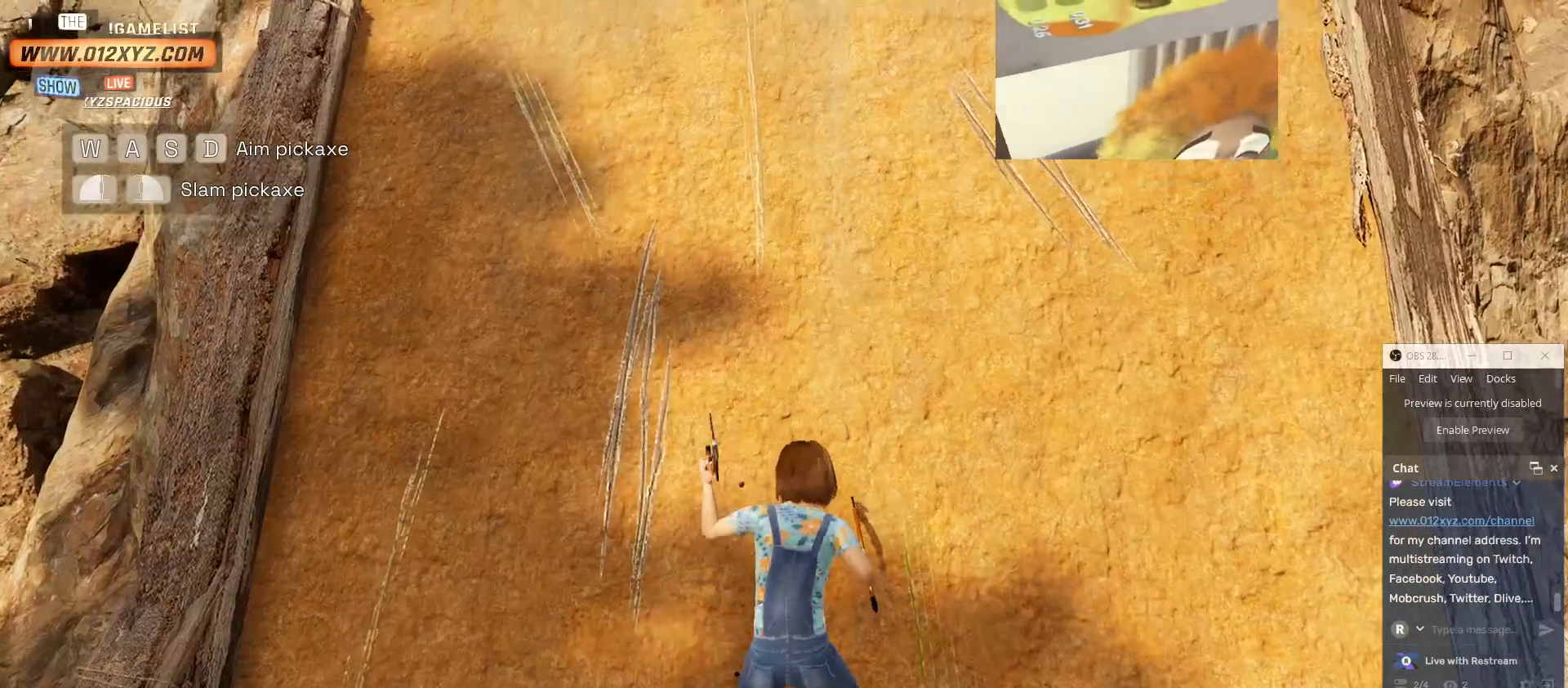
{"keys": ["w"], "mouse": ["right"], "events": [[133, "mouse_left", "up"]]}
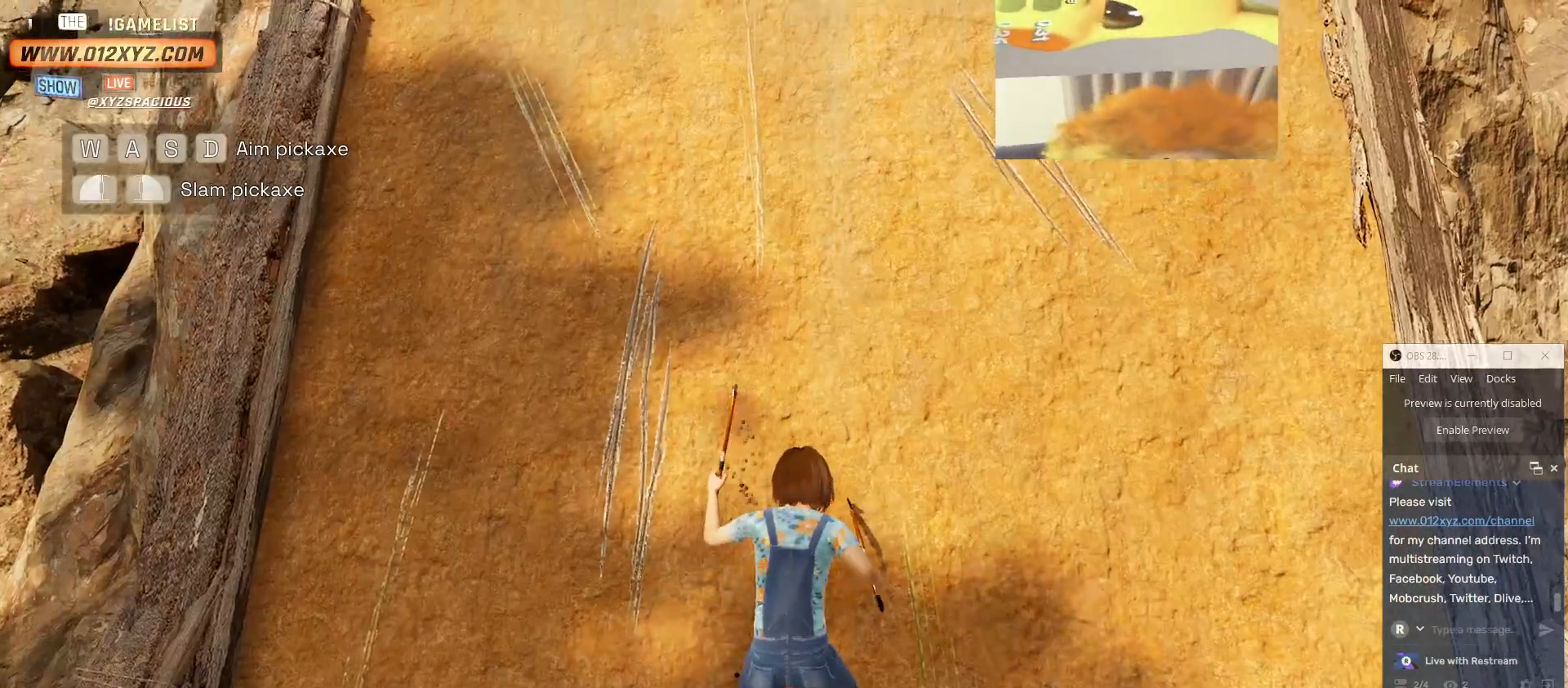
{"keys": ["w"], "mouse": ["left"], "events": [[100, "mouse_left", "down"], [167, "mouse_right", "up"]]}
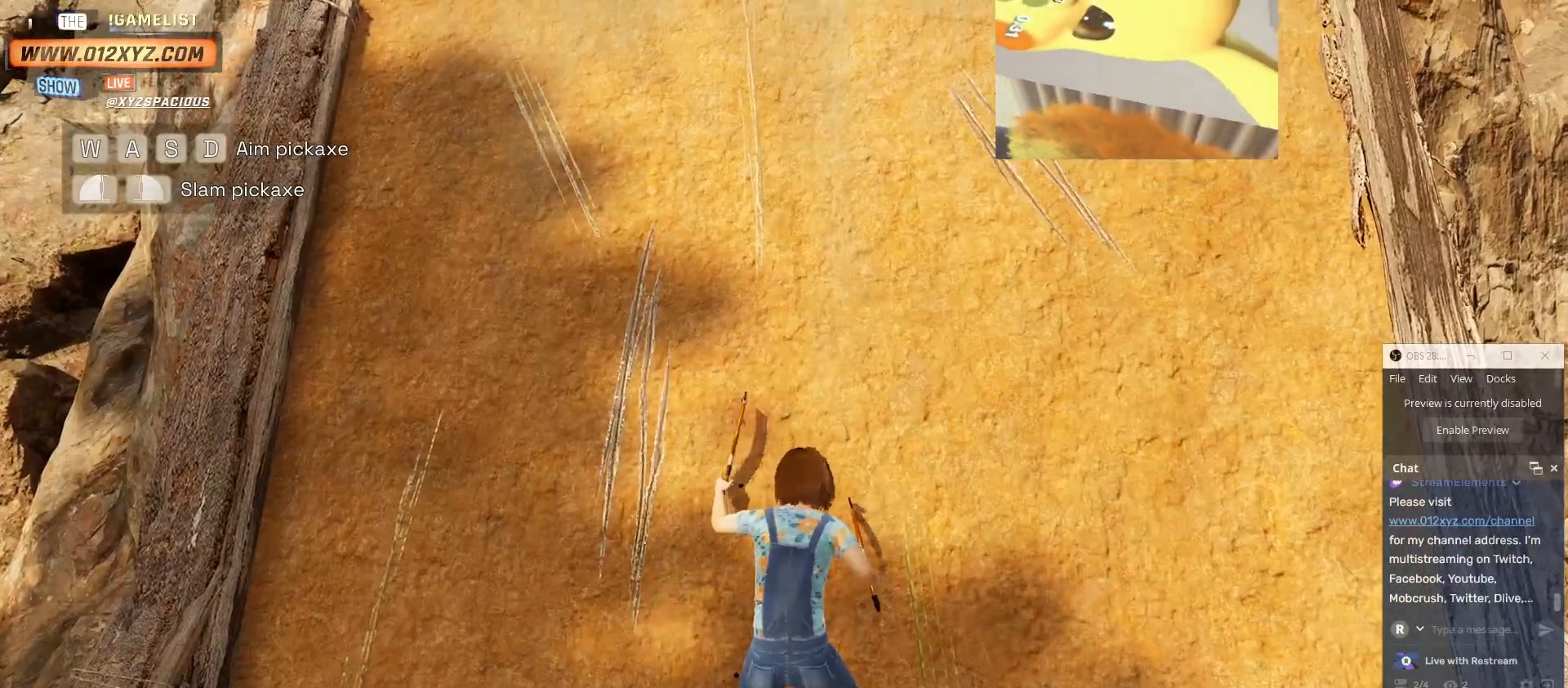
{"keys": ["w"], "mouse": ["left"], "events": []}
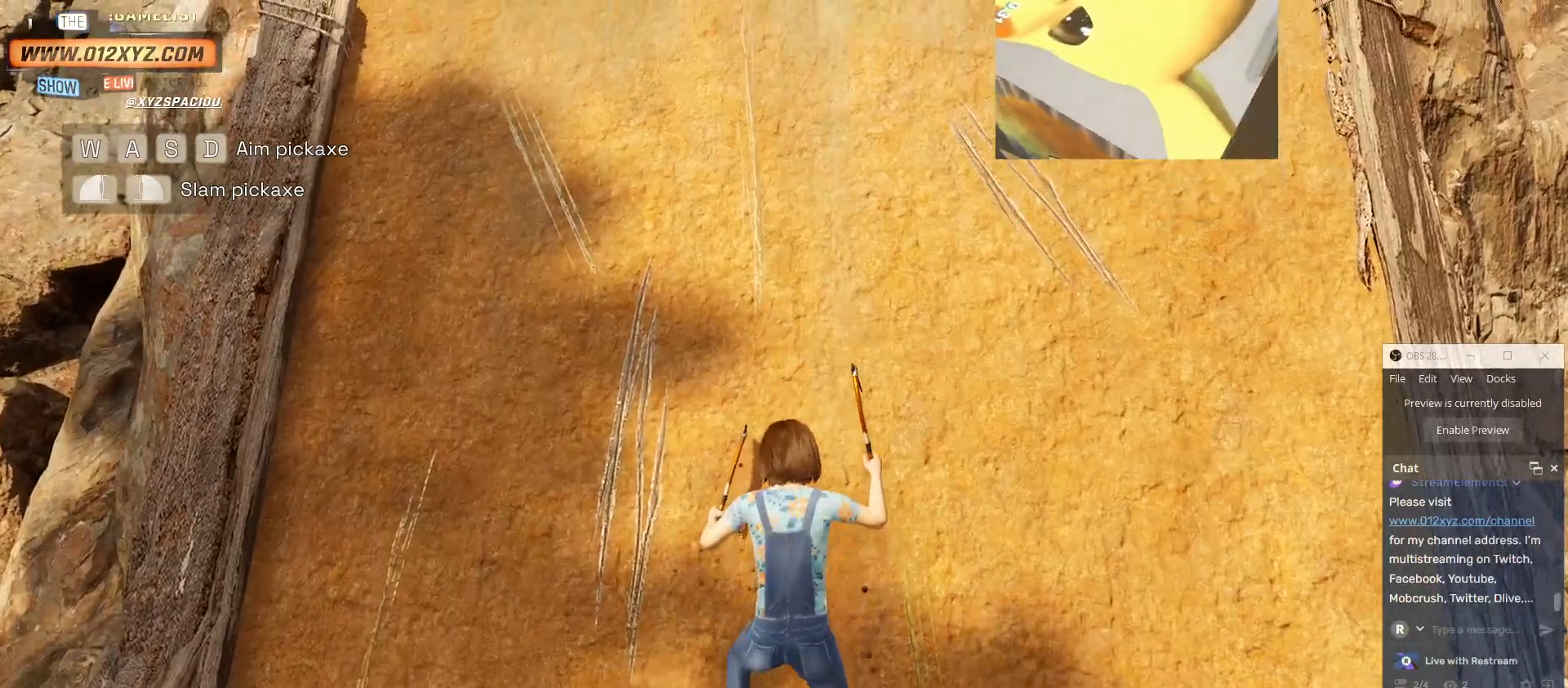
{"keys": ["w"], "mouse": ["left", "right"], "events": [[433, "mouse_right", "down"]]}